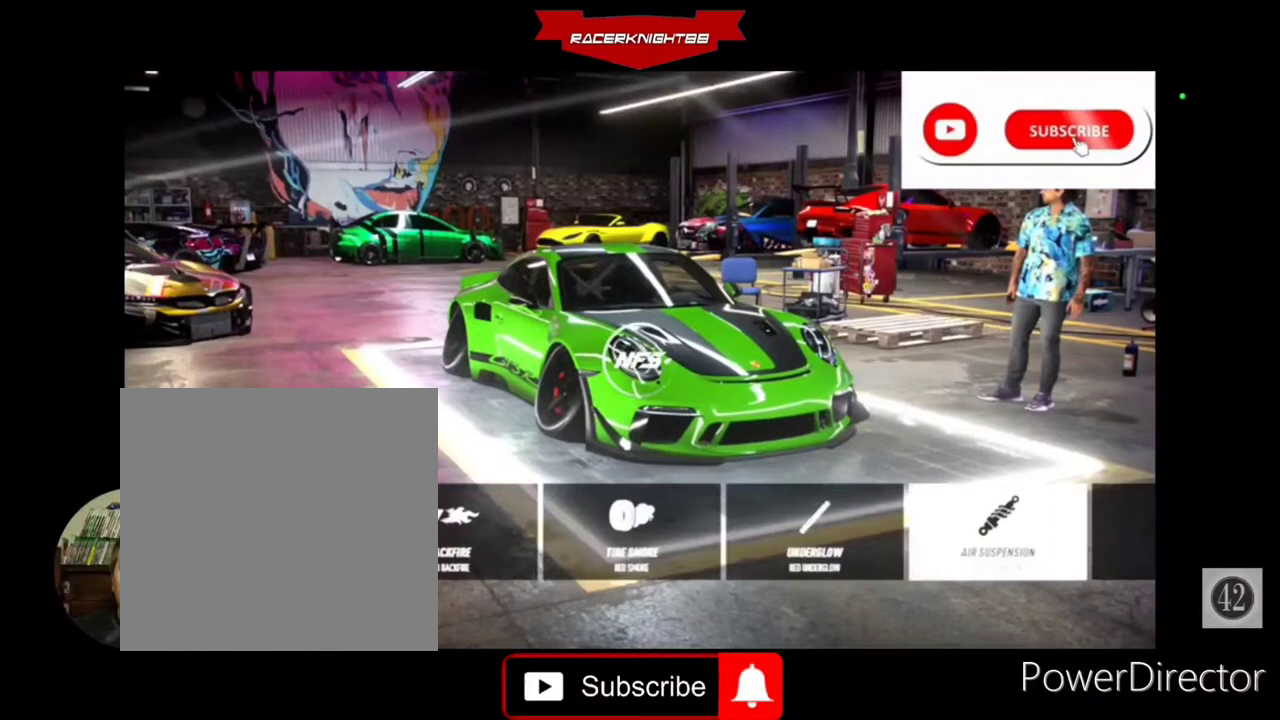
Gameplay with a controller (PlayStation layout); each line is a JSON object with the inputs held at the frame after it. "events" lists button and stick changes between this image and that frame as [ms after this image, input, new state], when the widget could be followed in between. Not read: L3 R3 other_buttons.
{"buttons": [], "left_stick": "center", "right_stick": "center", "events": [[100, "DPAD_RIGHT", "up"], [233, "DPAD_RIGHT", "down"], [367, "DPAD_RIGHT", "up"]]}
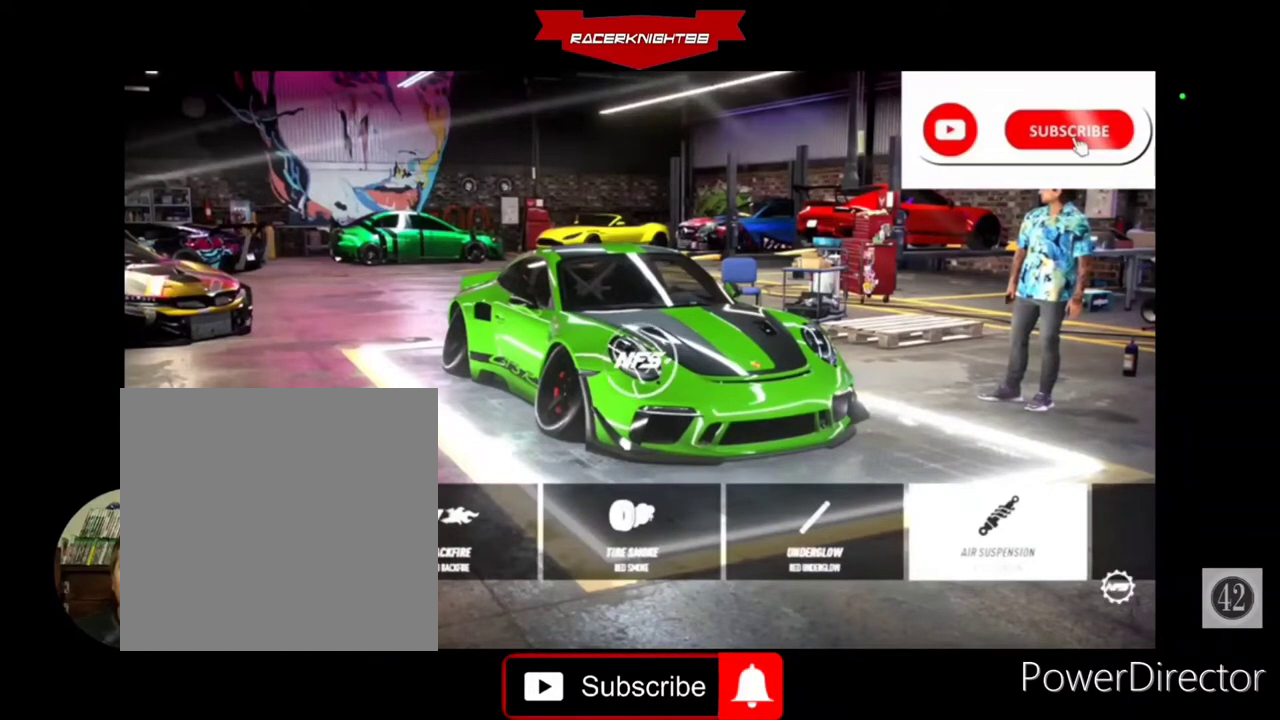
{"buttons": ["DPAD_RIGHT"], "left_stick": "center", "right_stick": "center", "events": [[433, "DPAD_RIGHT", "down"]]}
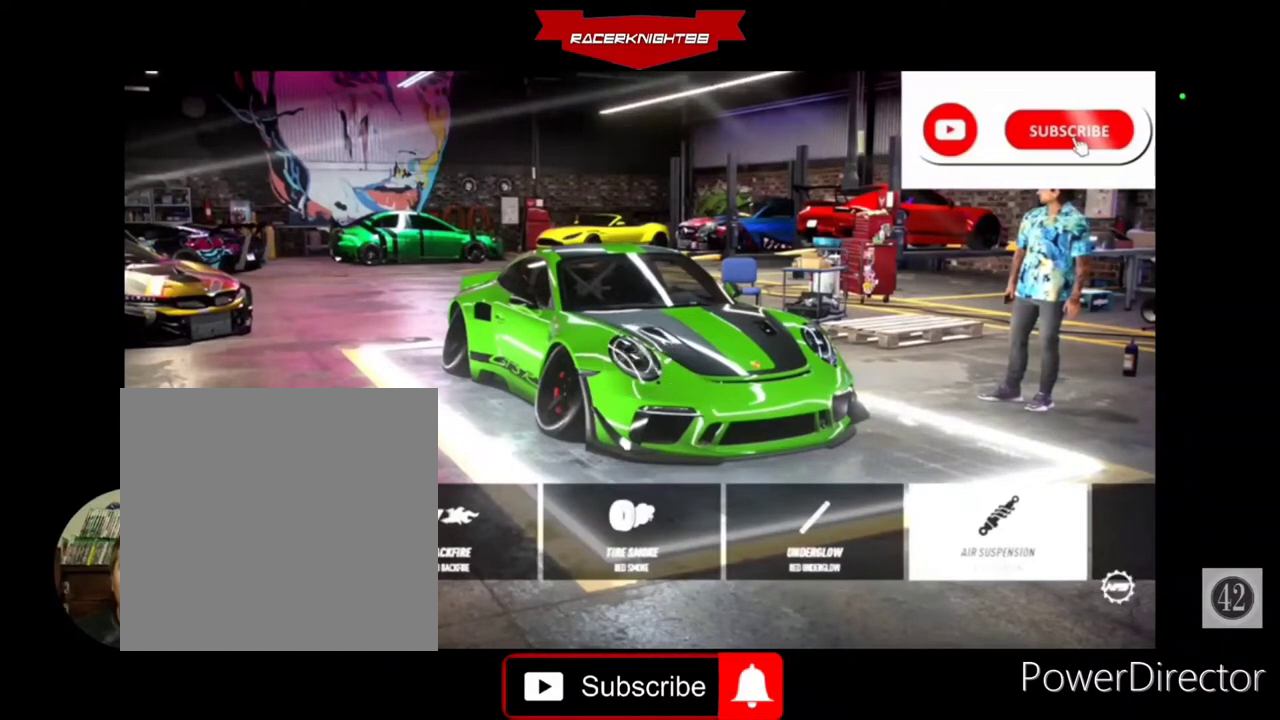
{"buttons": [], "left_stick": "center", "right_stick": "center", "events": [[67, "DPAD_RIGHT", "up"], [233, "CROSS", "down"], [333, "CROSS", "up"]]}
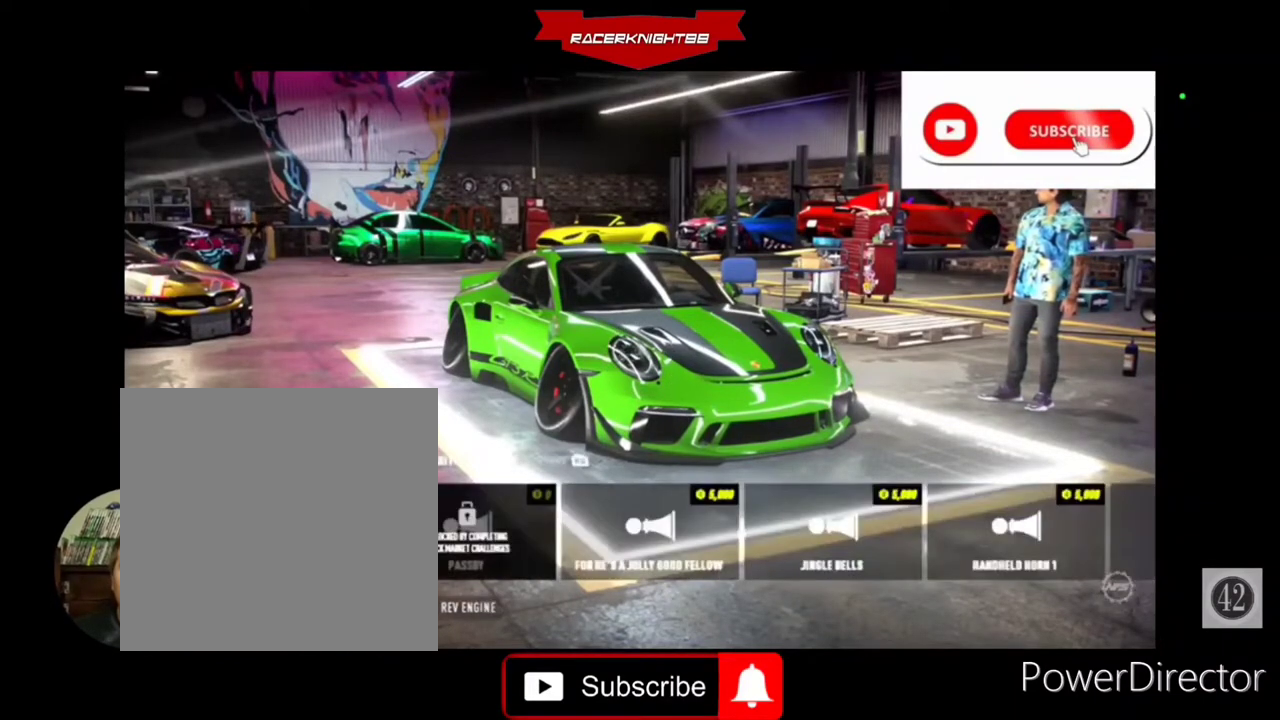
{"buttons": [], "left_stick": "center", "right_stick": "center", "events": [[33, "R1", "down"], [100, "R1", "up"], [300, "CROSS", "down"], [400, "CROSS", "up"]]}
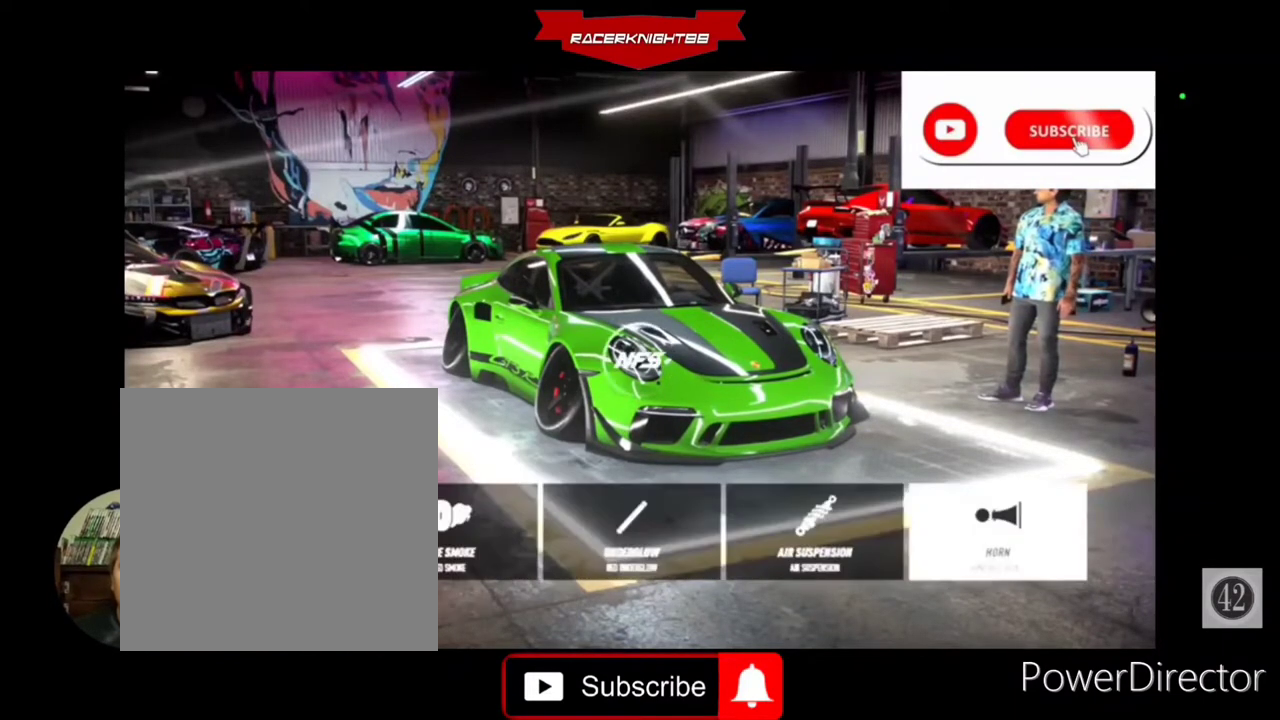
{"buttons": ["CIRCLE"], "left_stick": "center", "right_stick": "center", "events": [[300, "CIRCLE", "down"], [400, "CIRCLE", "up"], [467, "CIRCLE", "down"]]}
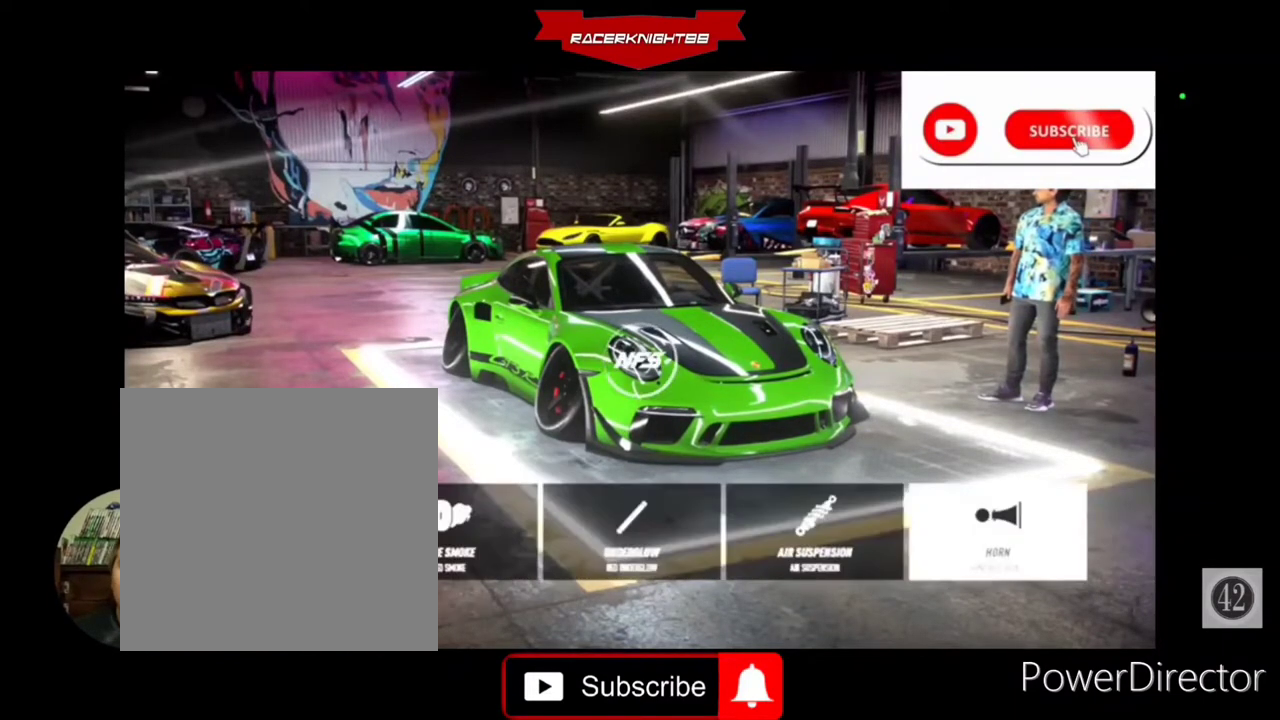
{"buttons": [], "left_stick": "center", "right_stick": "center", "events": [[100, "CIRCLE", "up"], [167, "CIRCLE", "down"], [300, "CIRCLE", "up"], [367, "CIRCLE", "down"], [467, "CIRCLE", "up"]]}
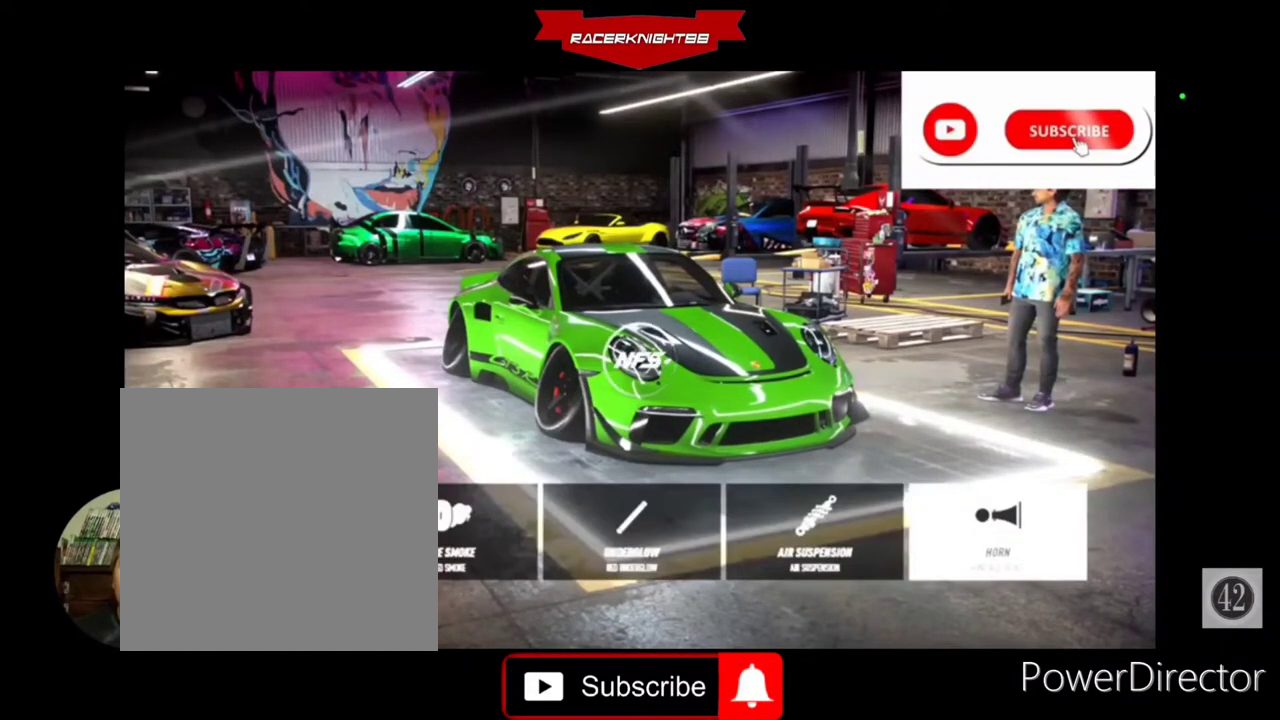
{"buttons": [], "left_stick": "center", "right_stick": "center", "events": [[67, "CIRCLE", "down"], [167, "CIRCLE", "up"], [333, "CIRCLE", "down"], [500, "CIRCLE", "up"]]}
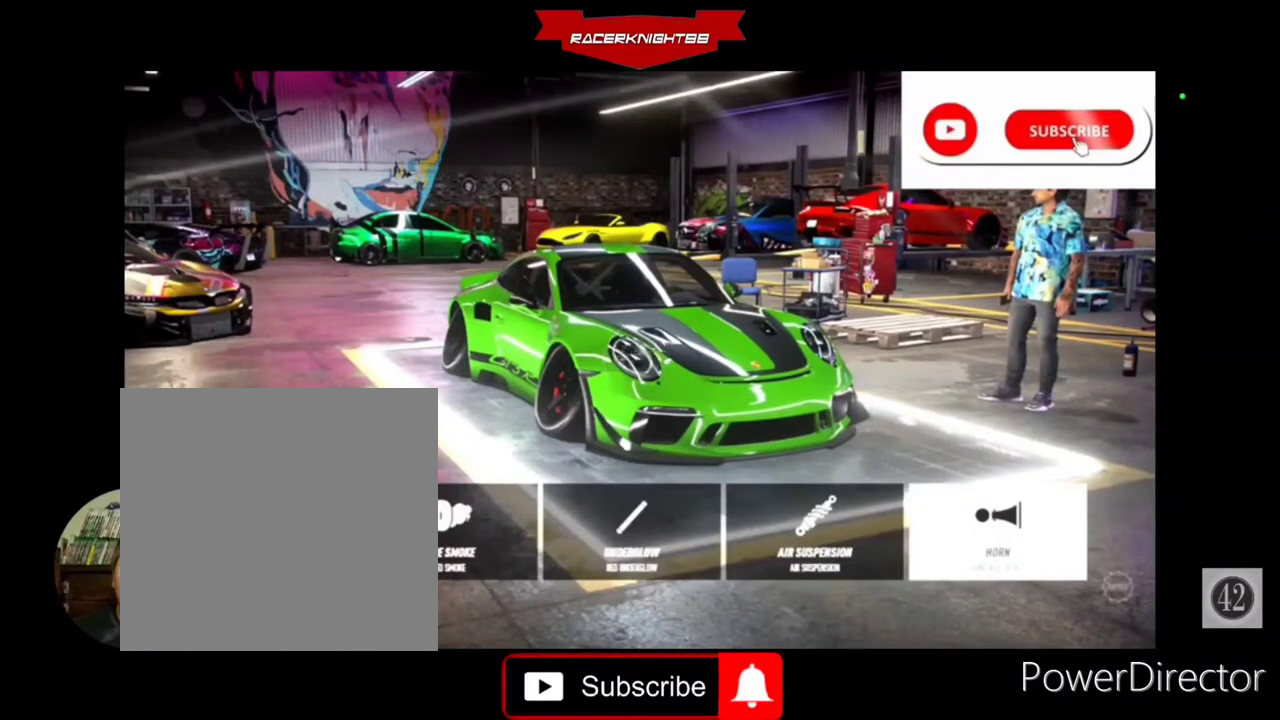
{"buttons": [], "left_stick": "center", "right_stick": "center", "events": [[200, "CIRCLE", "down"], [333, "CIRCLE", "up"]]}
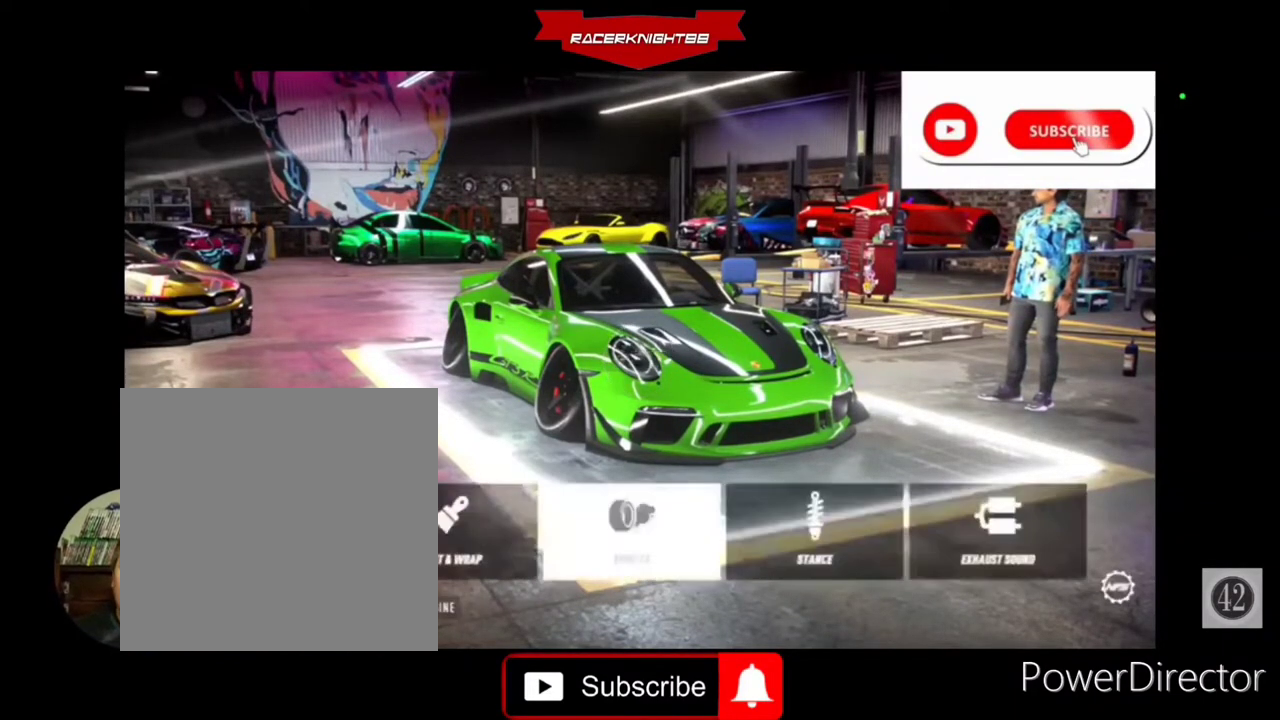
{"buttons": [], "left_stick": "center", "right_stick": "center", "events": [[267, "CROSS", "down"], [400, "CROSS", "up"]]}
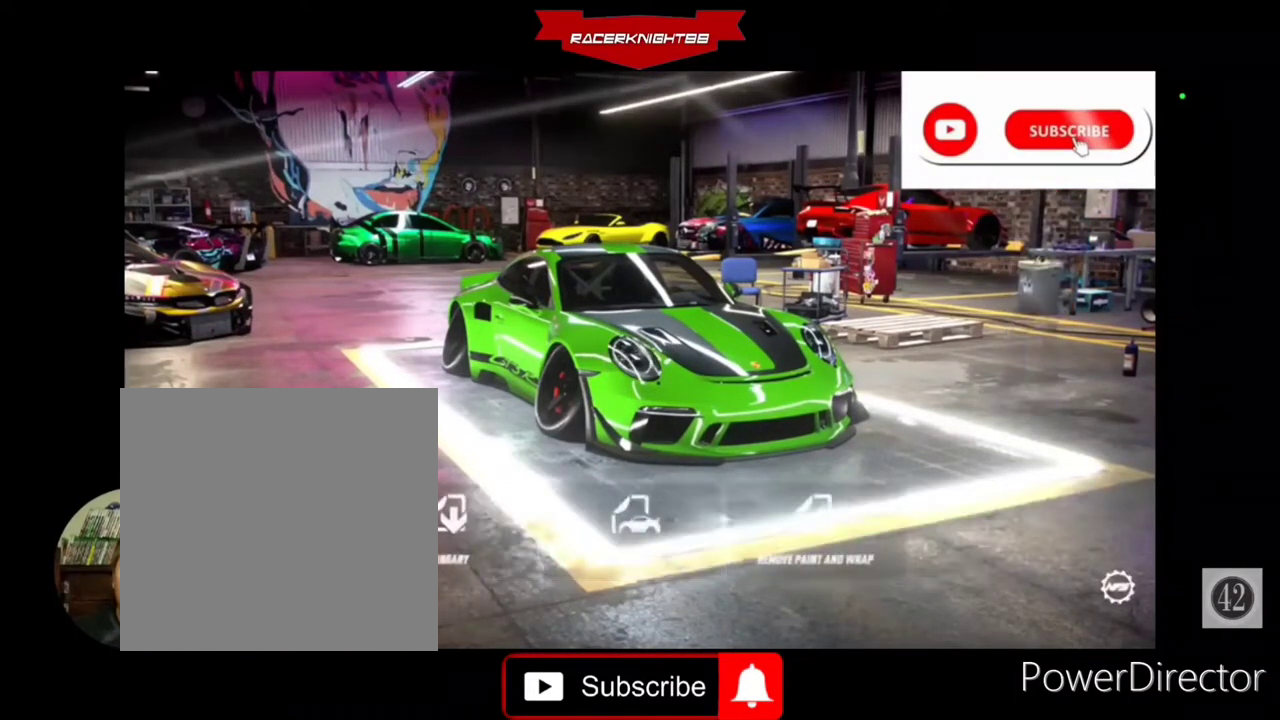
{"buttons": [], "left_stick": "center", "right_stick": "center", "events": [[333, "CROSS", "down"], [467, "CROSS", "up"]]}
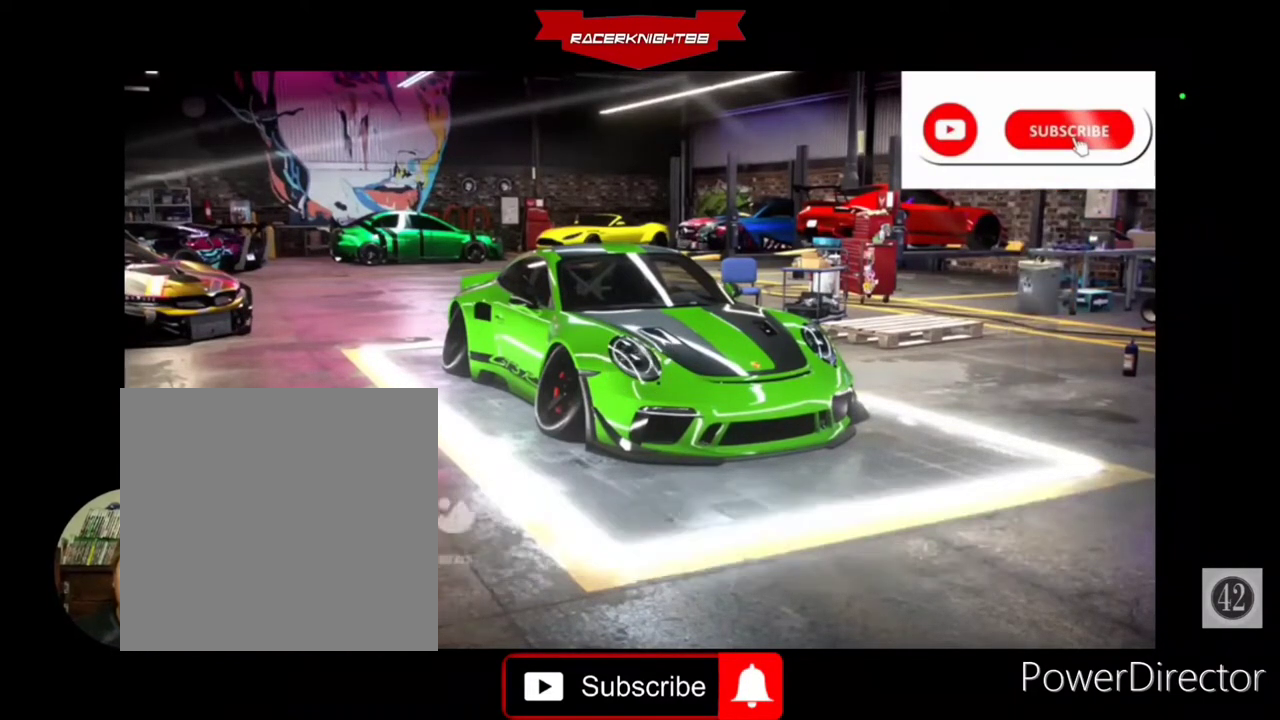
{"buttons": ["CROSS"], "left_stick": "center", "right_stick": "center", "events": [[433, "CROSS", "down"]]}
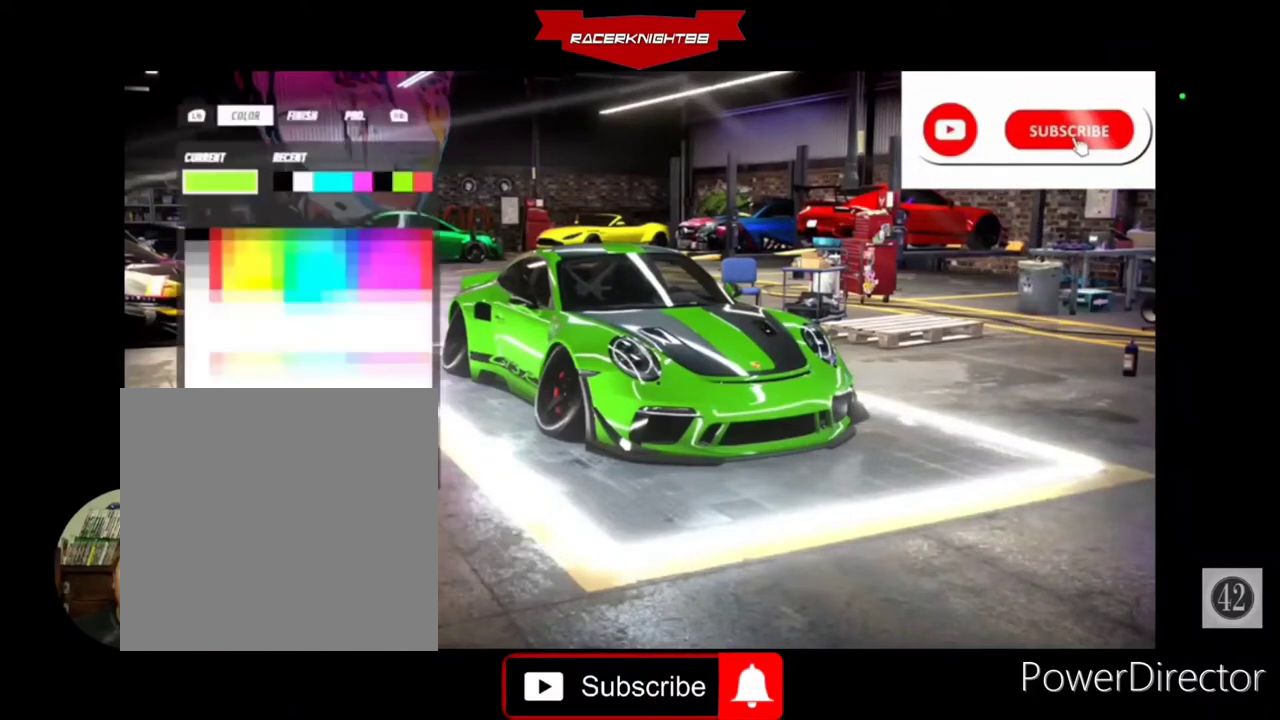
{"buttons": [], "left_stick": "center", "right_stick": "center", "events": [[33, "CROSS", "up"]]}
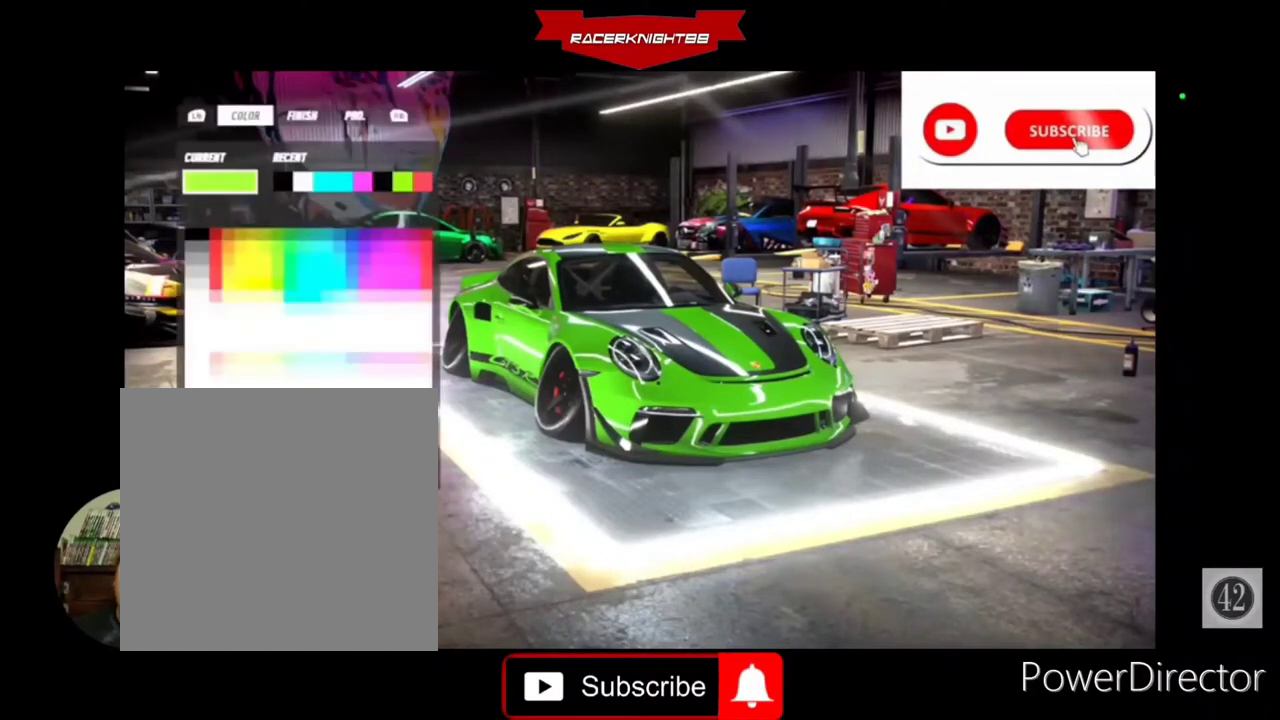
{"buttons": [], "left_stick": "center", "right_stick": "center", "events": [[100, "CIRCLE", "down"], [233, "CIRCLE", "up"]]}
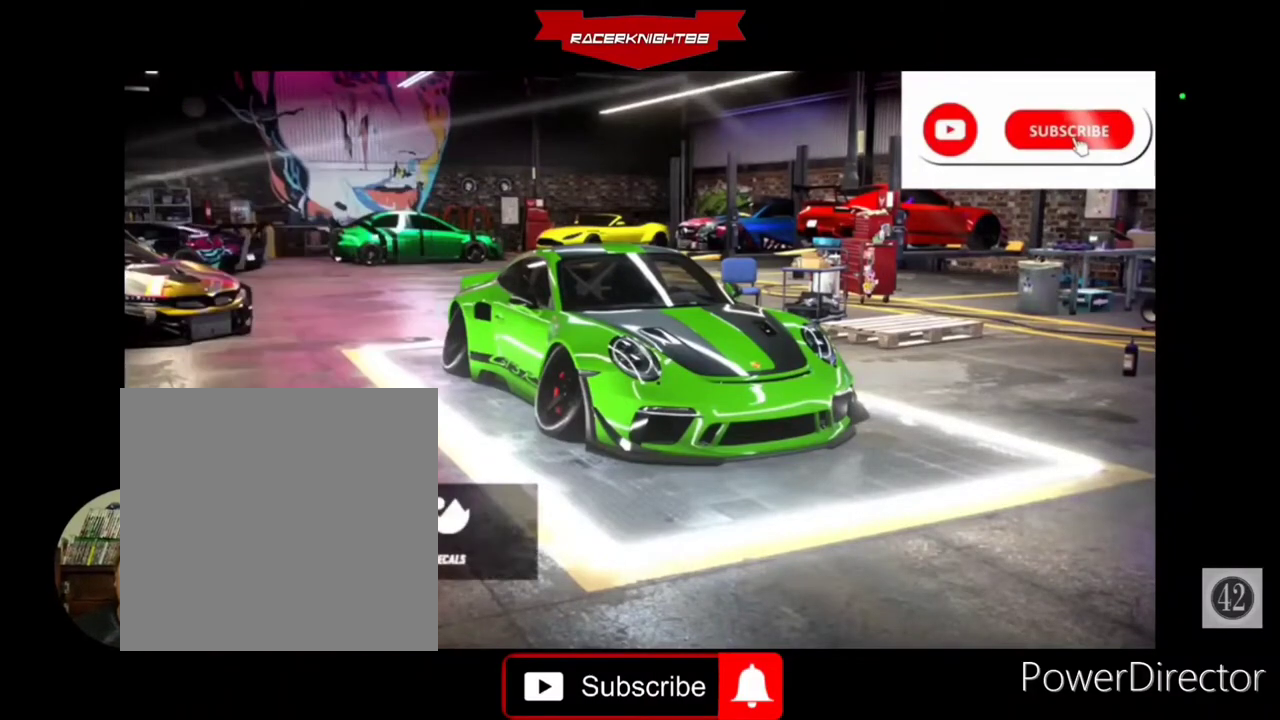
{"buttons": [], "left_stick": "center", "right_stick": "center", "events": [[133, "CIRCLE", "down"], [233, "CIRCLE", "up"], [367, "DPAD_RIGHT", "down"], [467, "DPAD_RIGHT", "up"]]}
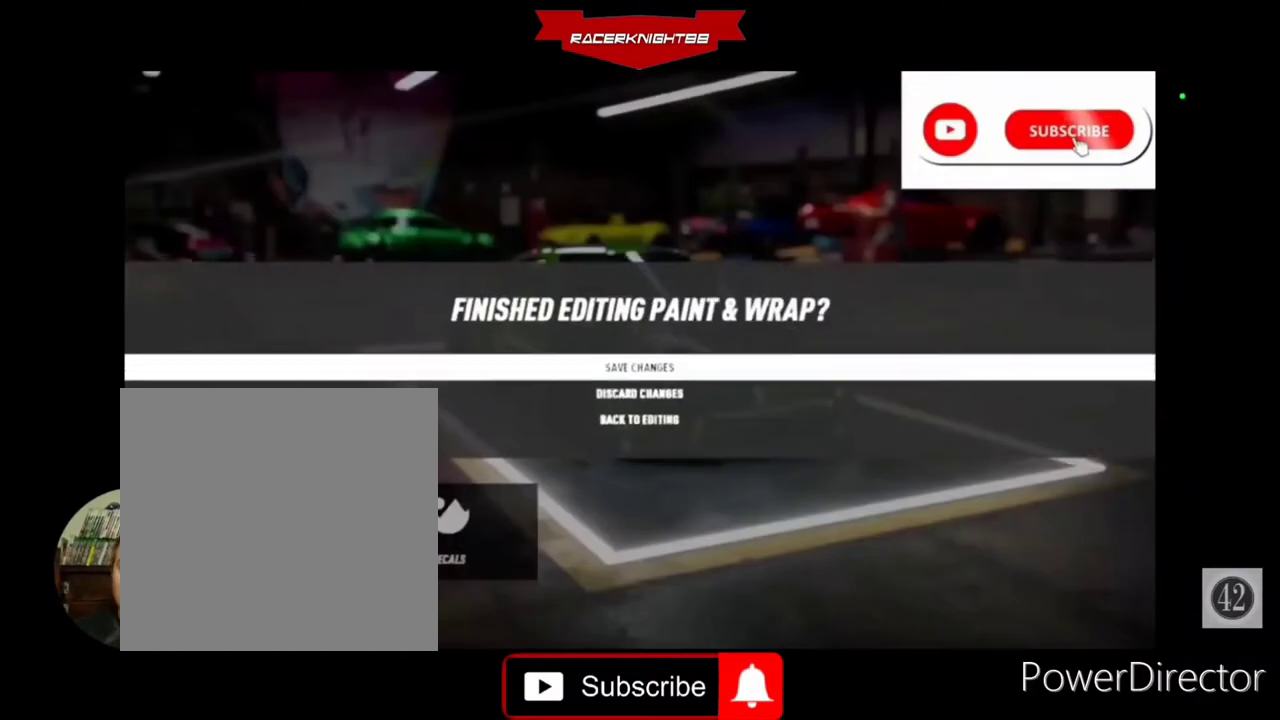
{"buttons": [], "left_stick": "center", "right_stick": "center", "events": []}
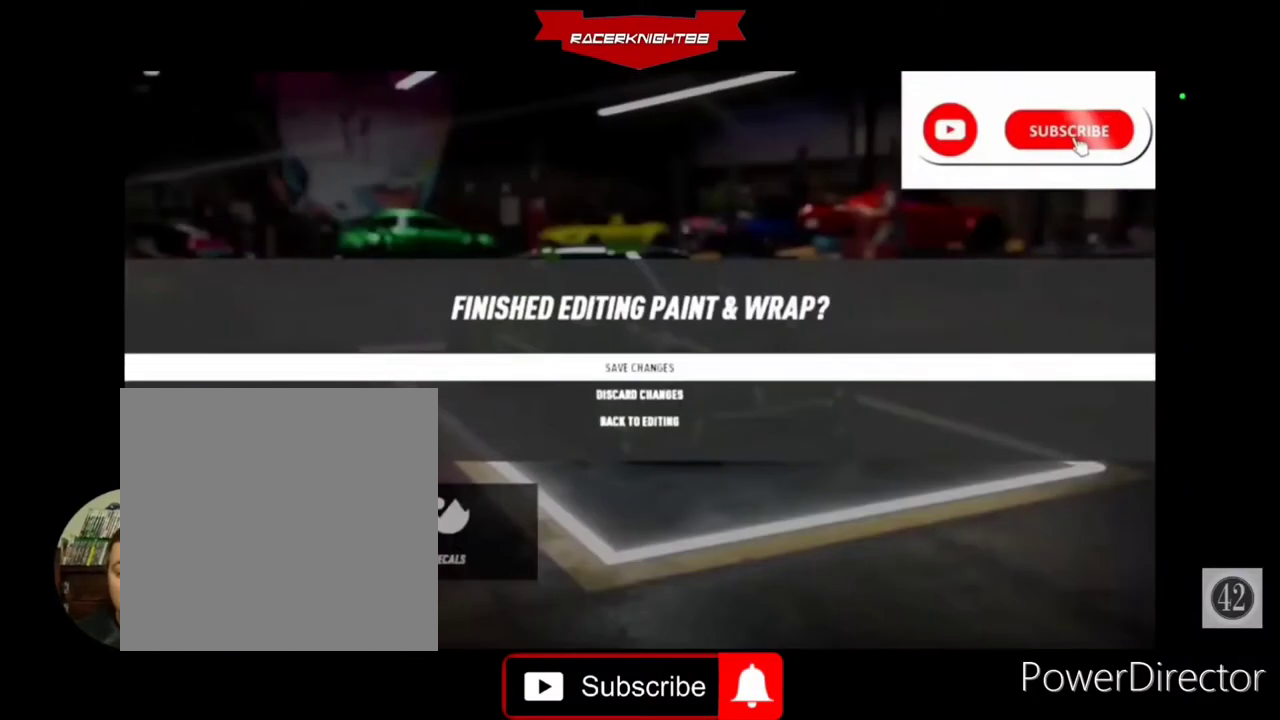
{"buttons": [], "left_stick": "center", "right_stick": "center", "events": [[333, "CROSS", "down"], [433, "CROSS", "up"]]}
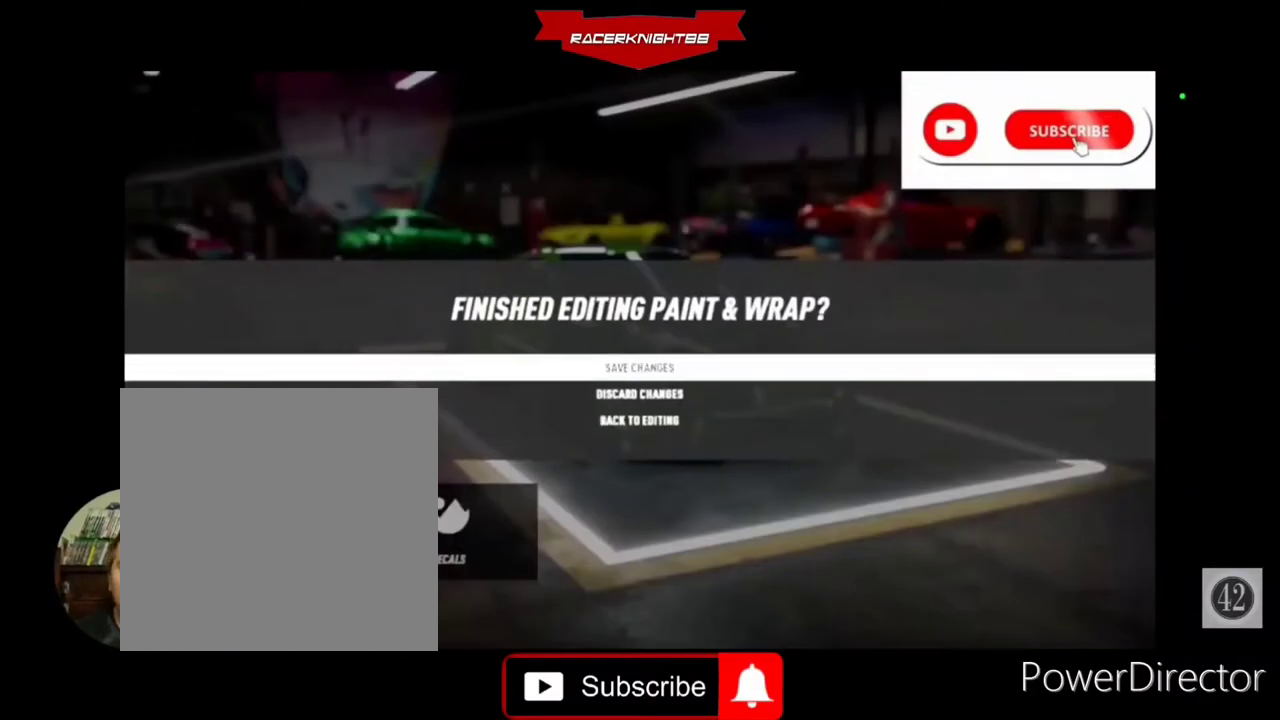
{"buttons": [], "left_stick": "center", "right_stick": "center", "events": []}
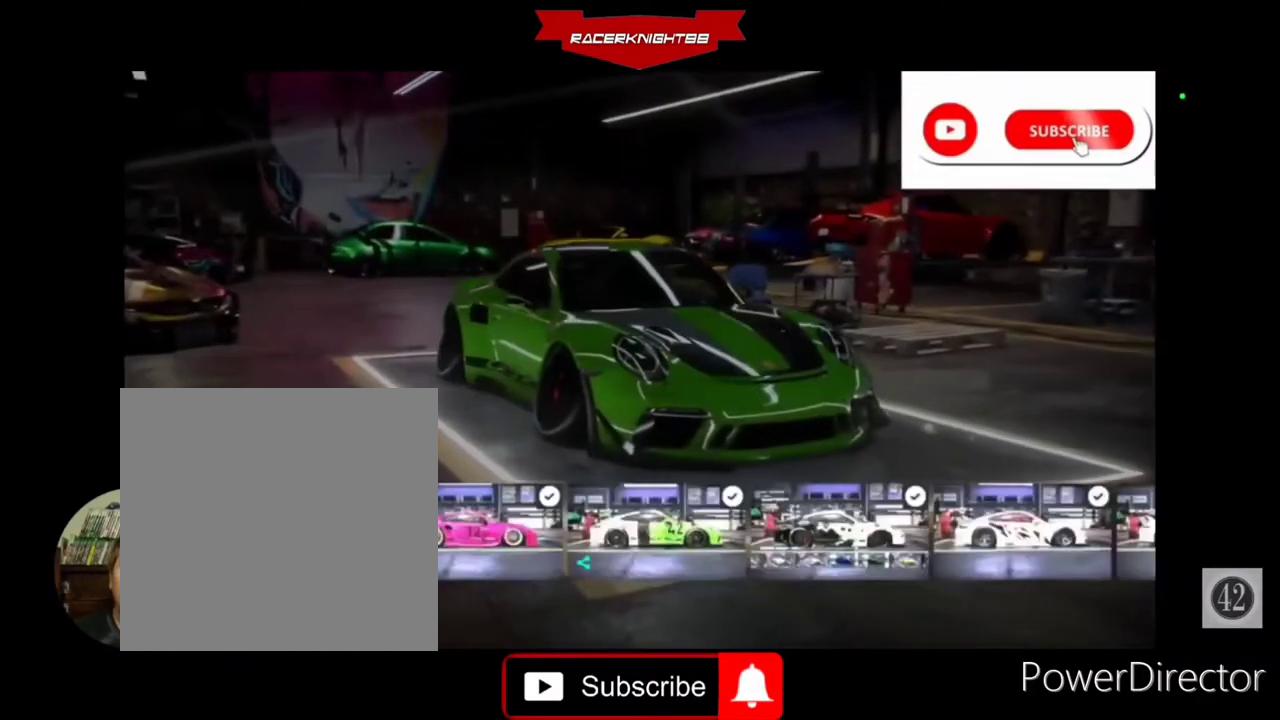
{"buttons": ["CIRCLE"], "left_stick": "center", "right_stick": "center", "events": [[500, "CIRCLE", "down"]]}
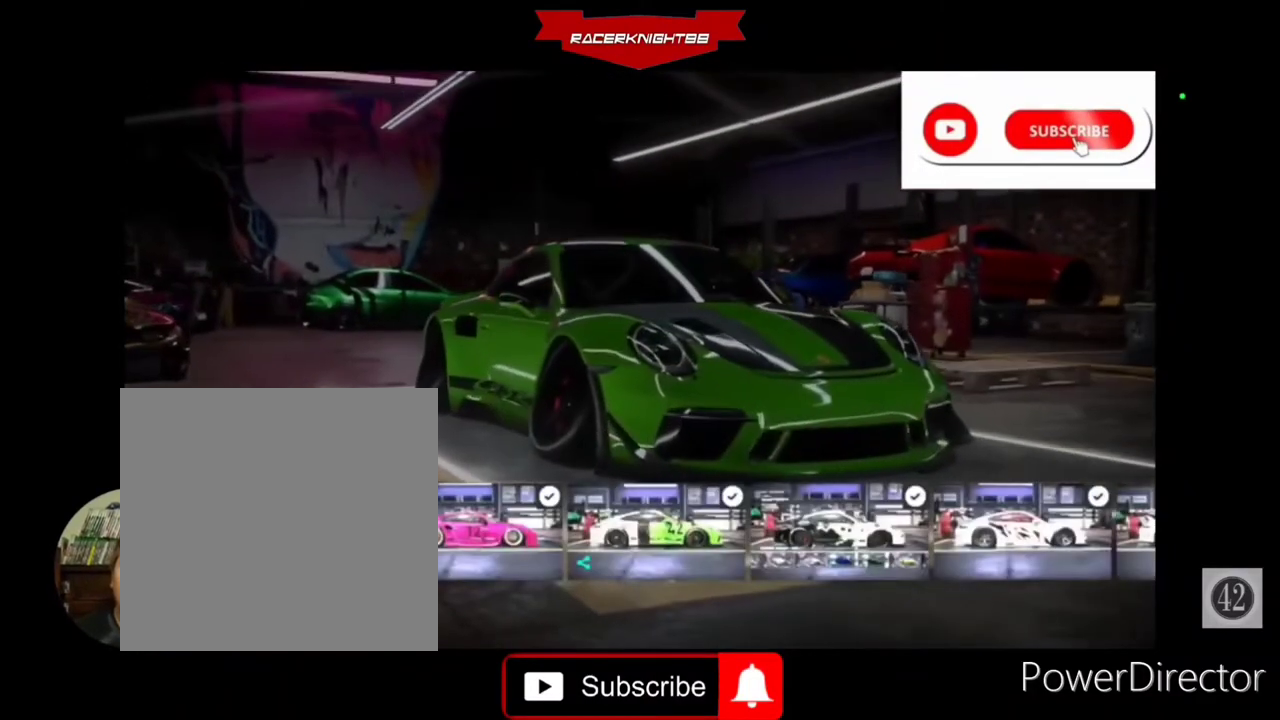
{"buttons": ["CIRCLE"], "left_stick": "center", "right_stick": "center", "events": [[133, "CIRCLE", "up"], [400, "CIRCLE", "down"]]}
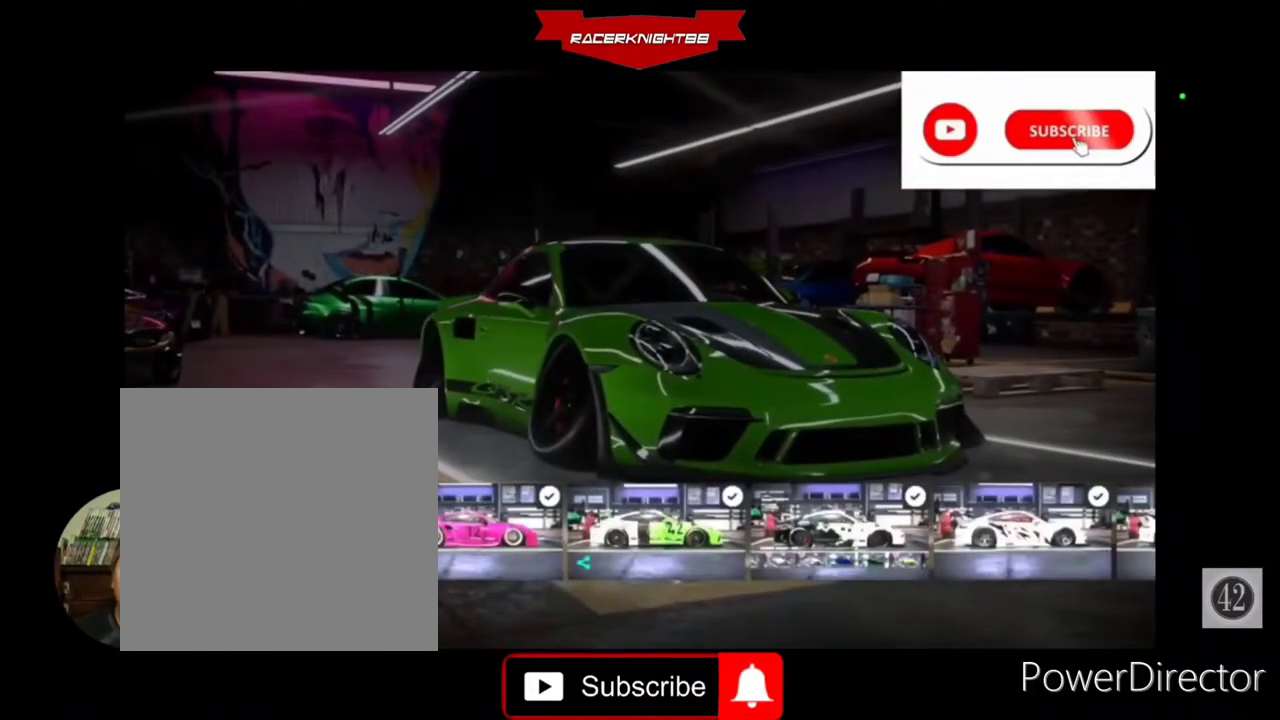
{"buttons": [], "left_stick": "center", "right_stick": "center", "events": [[33, "CIRCLE", "up"]]}
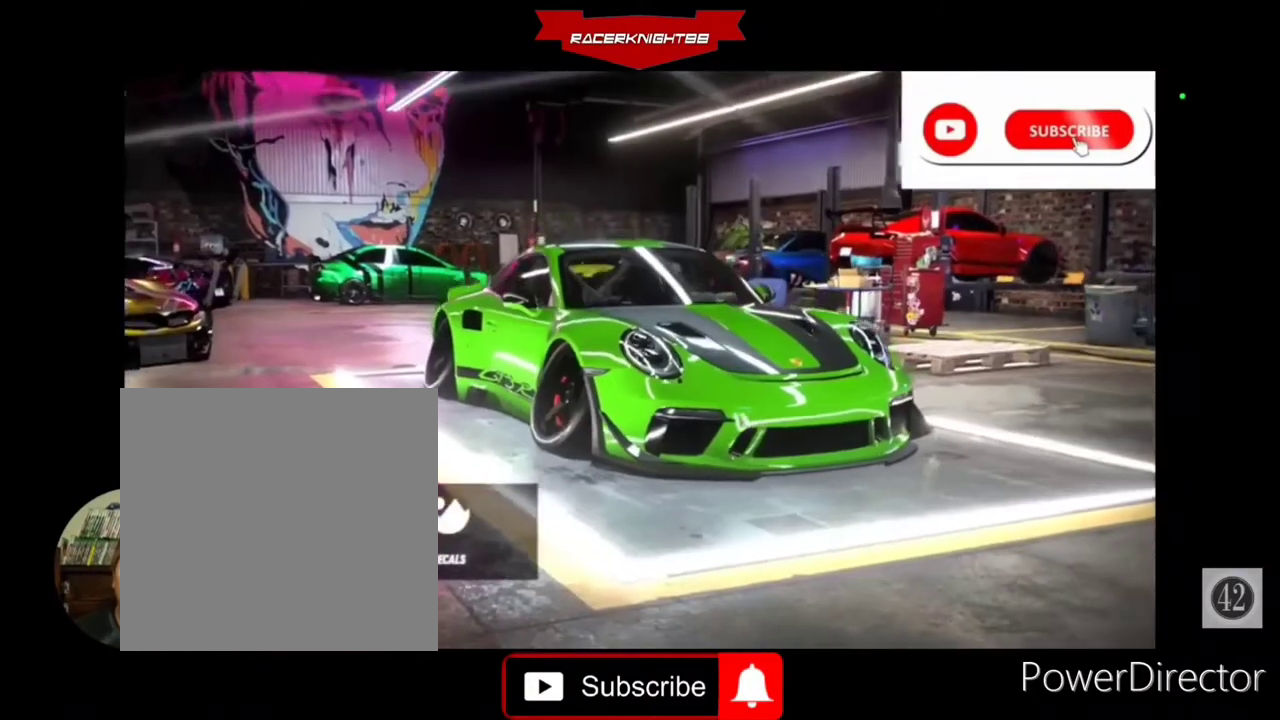
{"buttons": [], "left_stick": "center", "right_stick": "center", "events": [[67, "CROSS", "down"], [133, "CROSS", "up"]]}
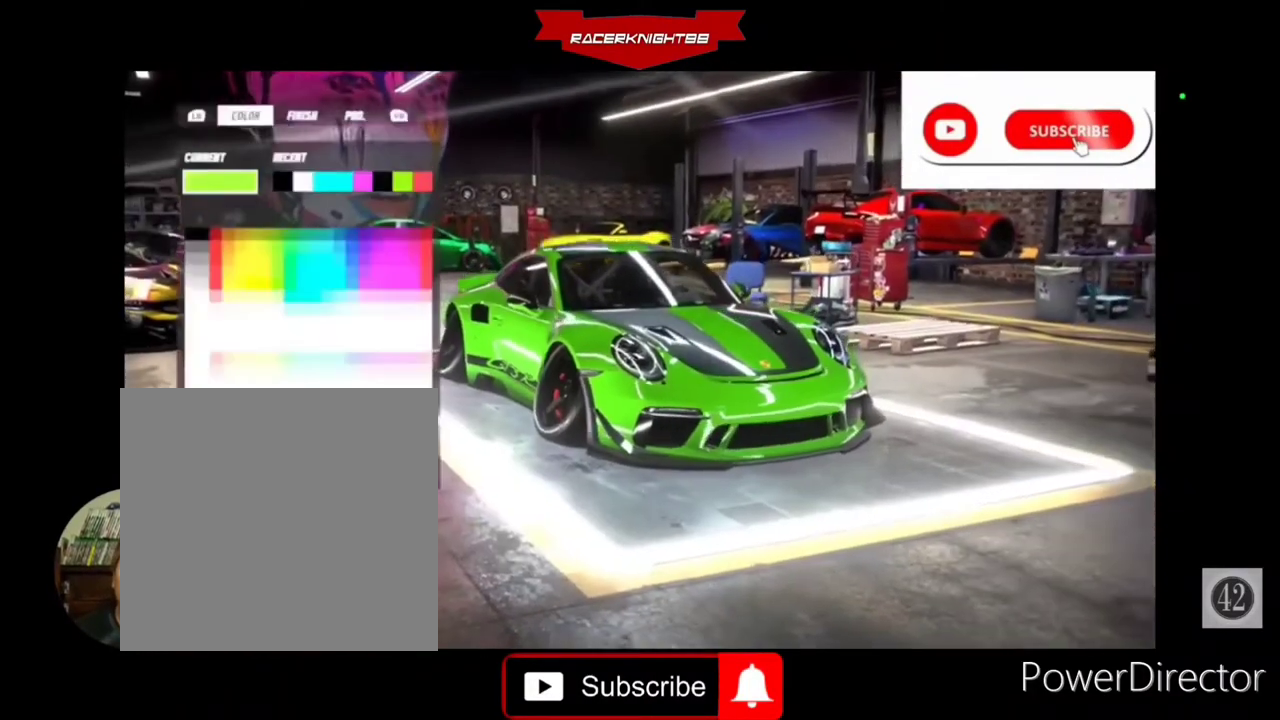
{"buttons": [], "left_stick": "center", "right_stick": "center", "events": [[33, "DPAD_RIGHT", "down"], [133, "DPAD_RIGHT", "up"], [200, "DPAD_RIGHT", "down"], [300, "DPAD_RIGHT", "up"], [400, "DPAD_RIGHT", "down"], [467, "DPAD_RIGHT", "up"]]}
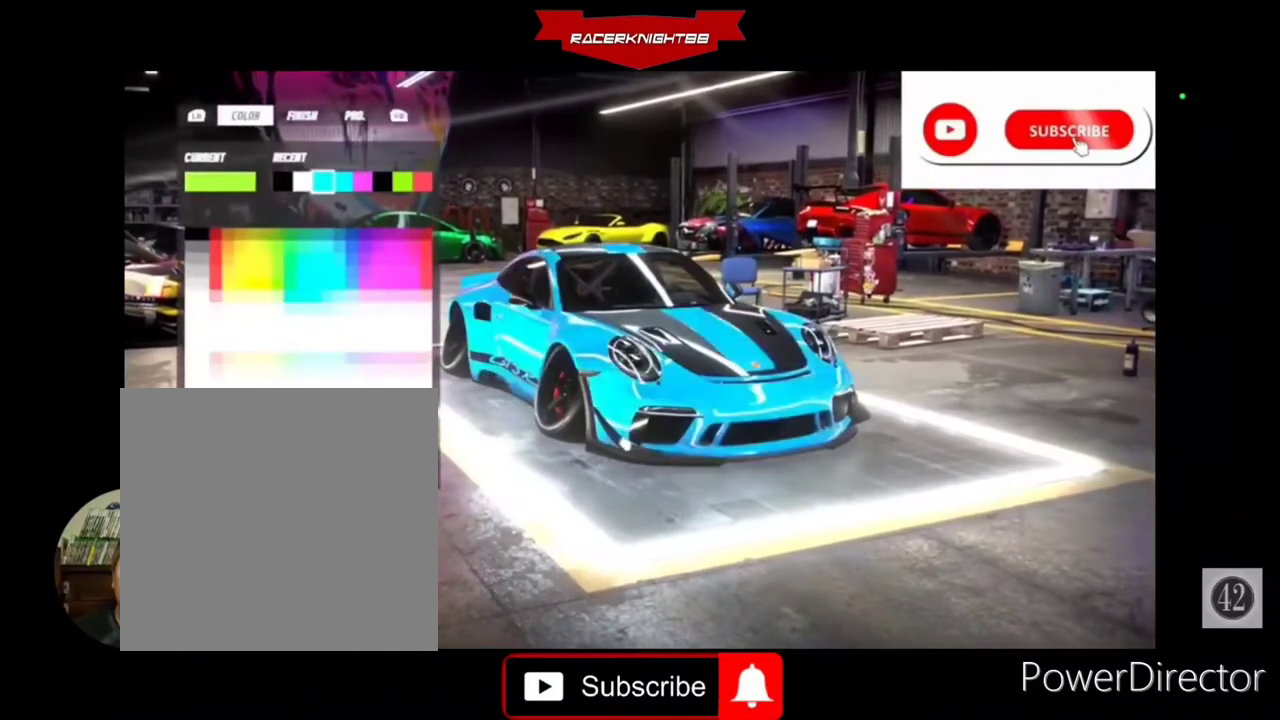
{"buttons": [], "left_stick": "center", "right_stick": "center", "events": [[33, "DPAD_RIGHT", "down"], [100, "TRIANGLE", "down"], [133, "DPAD_RIGHT", "up"], [200, "TRIANGLE", "up"]]}
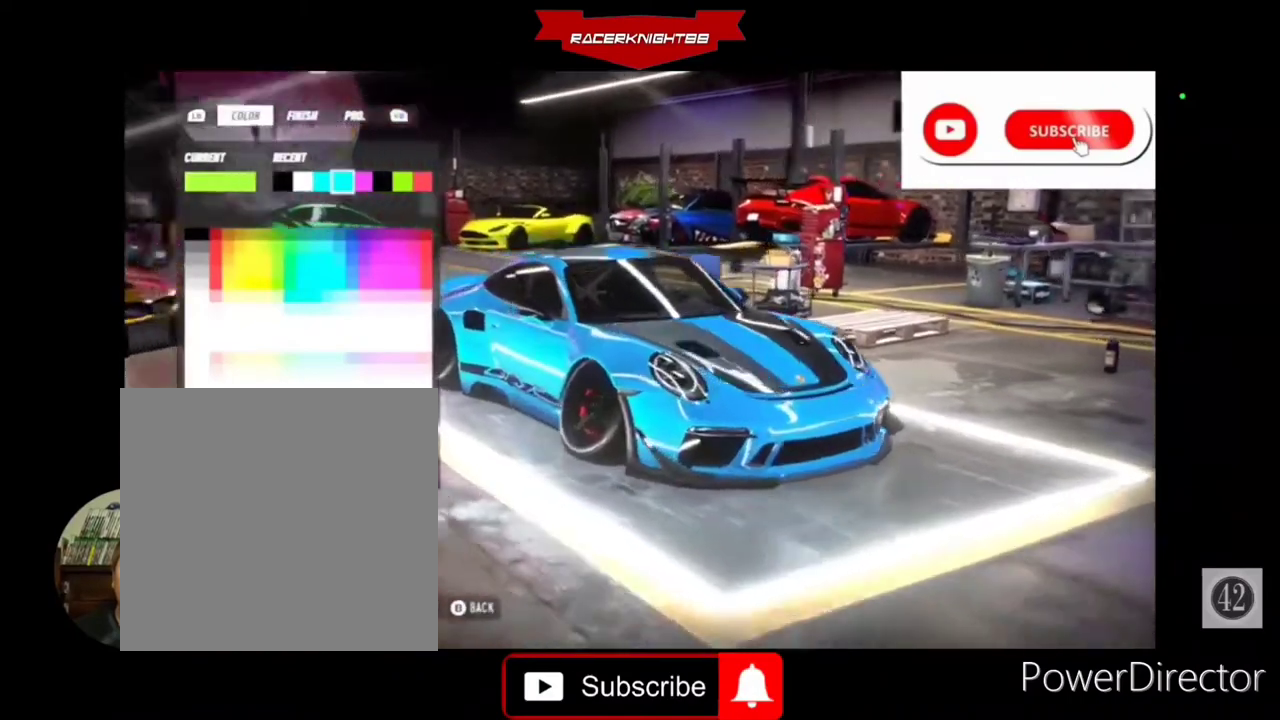
{"buttons": [], "left_stick": "center", "right_stick": "left", "events": [[467, "right_stick", "left"]]}
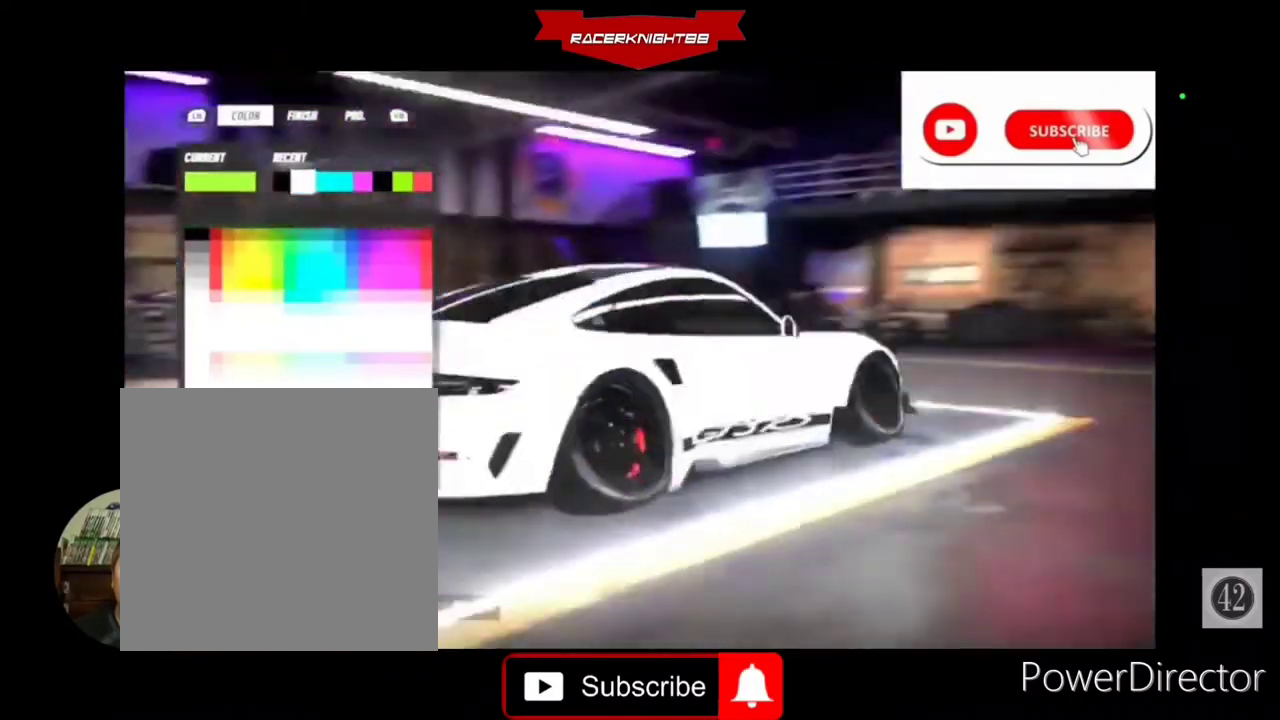
{"buttons": [], "left_stick": "center", "right_stick": "left", "events": [[33, "DPAD_RIGHT", "down"], [200, "DPAD_RIGHT", "up"]]}
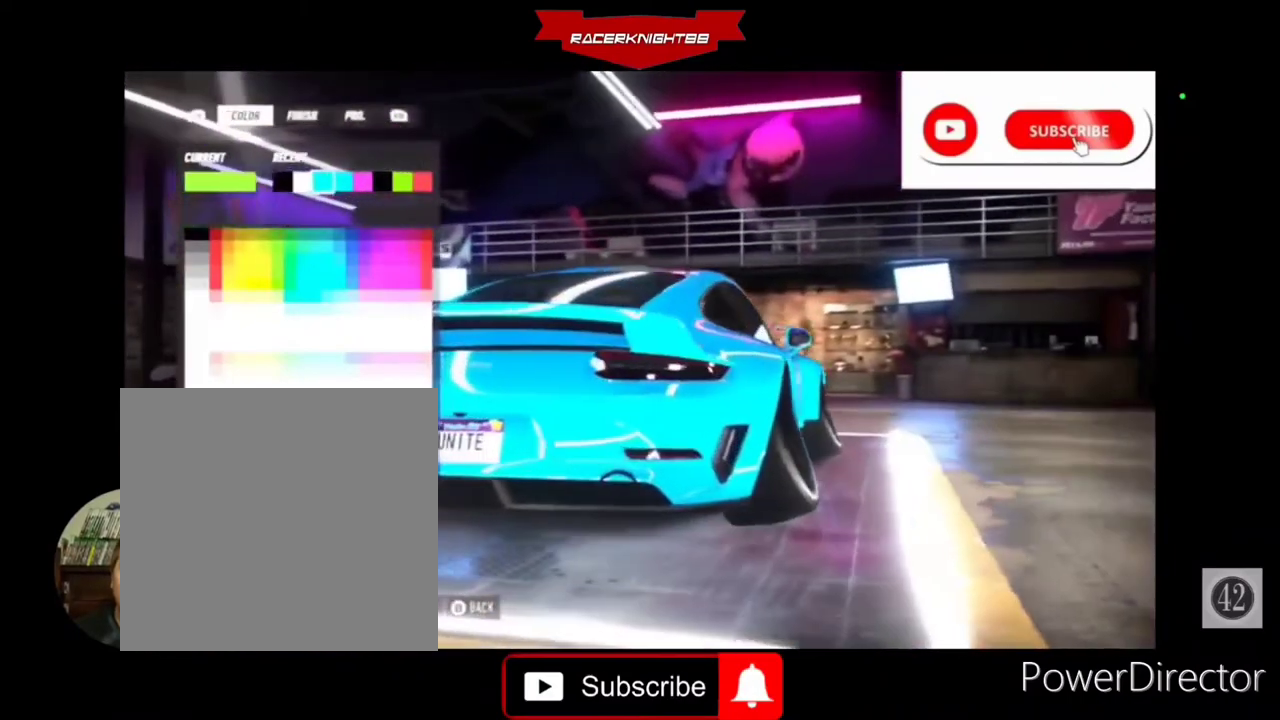
{"buttons": [], "left_stick": "center", "right_stick": "left", "events": []}
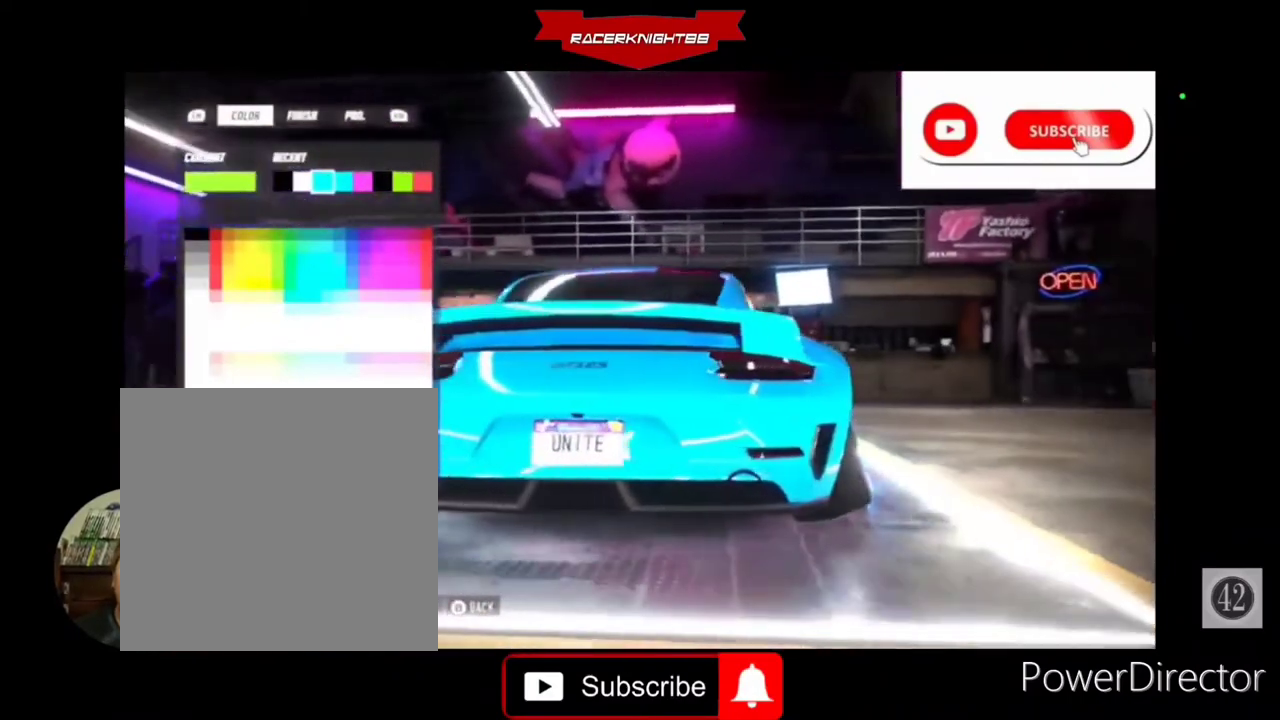
{"buttons": [], "left_stick": "center", "right_stick": "left", "events": []}
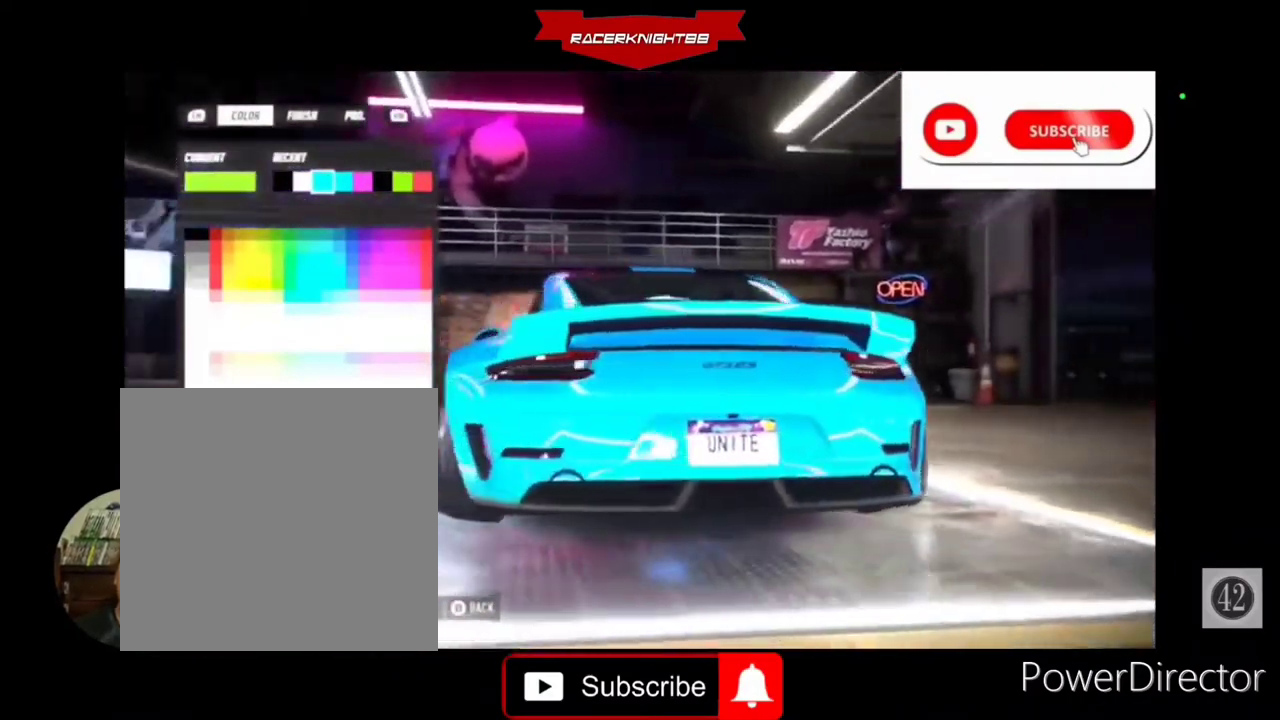
{"buttons": [], "left_stick": "center", "right_stick": "left", "events": []}